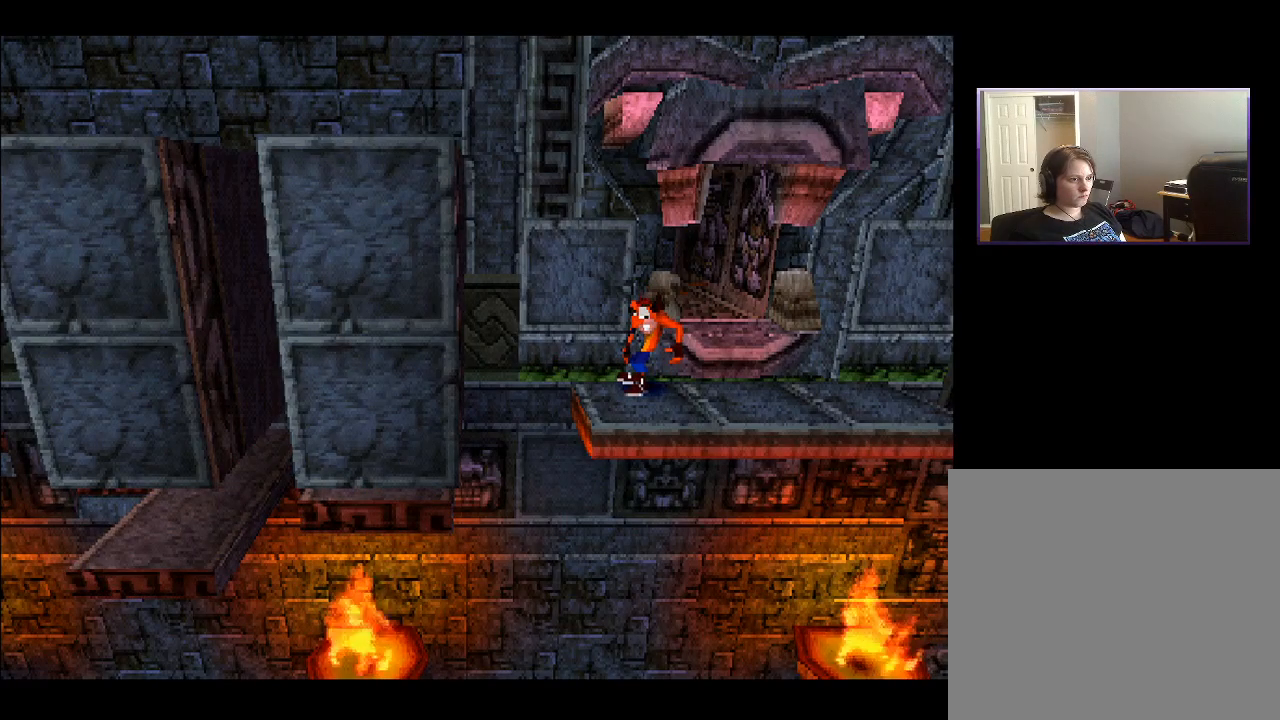
Gameplay with a controller (PlayStation layout); each line is a JSON object with the inputs held at the frame after it. "events" lists button and stick changes between this image and that frame as [ms after this image, input, new state], when the widget could be followed in between. Not read: L3 R3 left_stick.
{"buttons": ["CROSS", "DPAD_LEFT"], "right_stick": "center", "events": [[317, "DPAD_LEFT", "down"], [500, "CROSS", "down"]]}
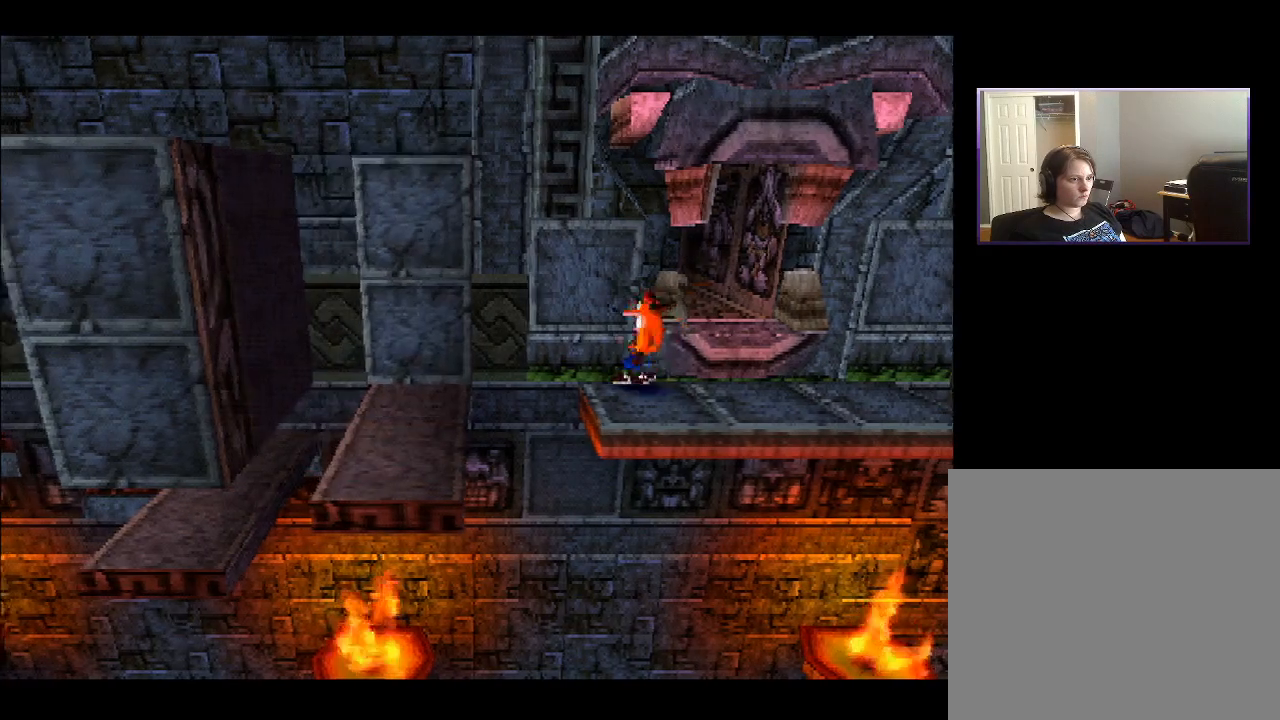
{"buttons": ["DPAD_LEFT"], "right_stick": "center", "events": [[233, "CROSS", "up"]]}
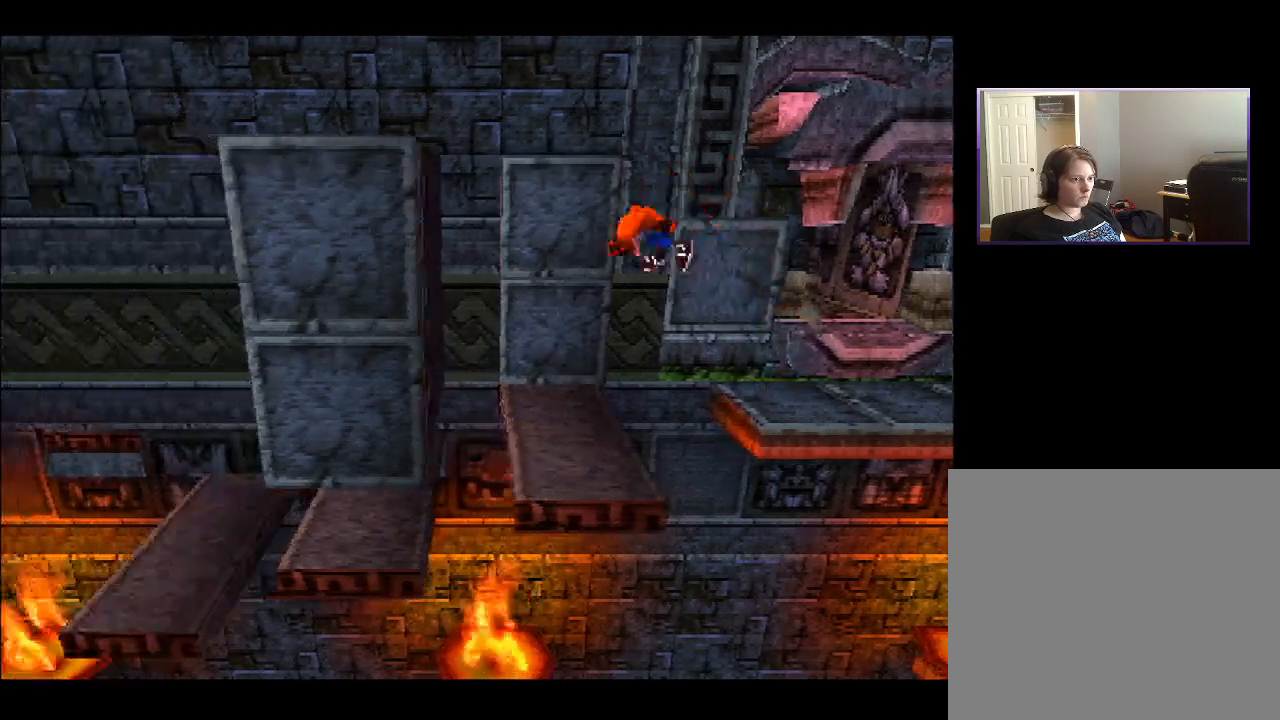
{"buttons": ["DPAD_LEFT"], "right_stick": "center", "events": [[267, "CROSS", "down"], [433, "CROSS", "up"]]}
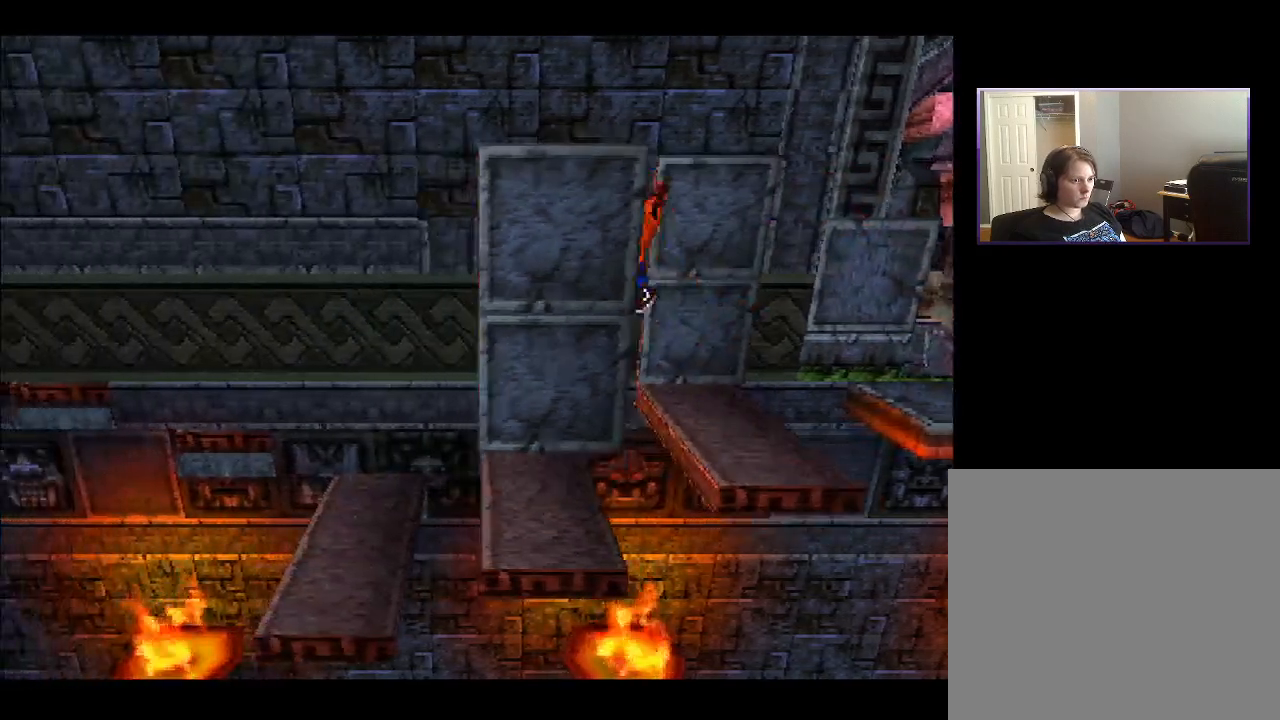
{"buttons": [], "right_stick": "center", "events": [[350, "DPAD_LEFT", "up"]]}
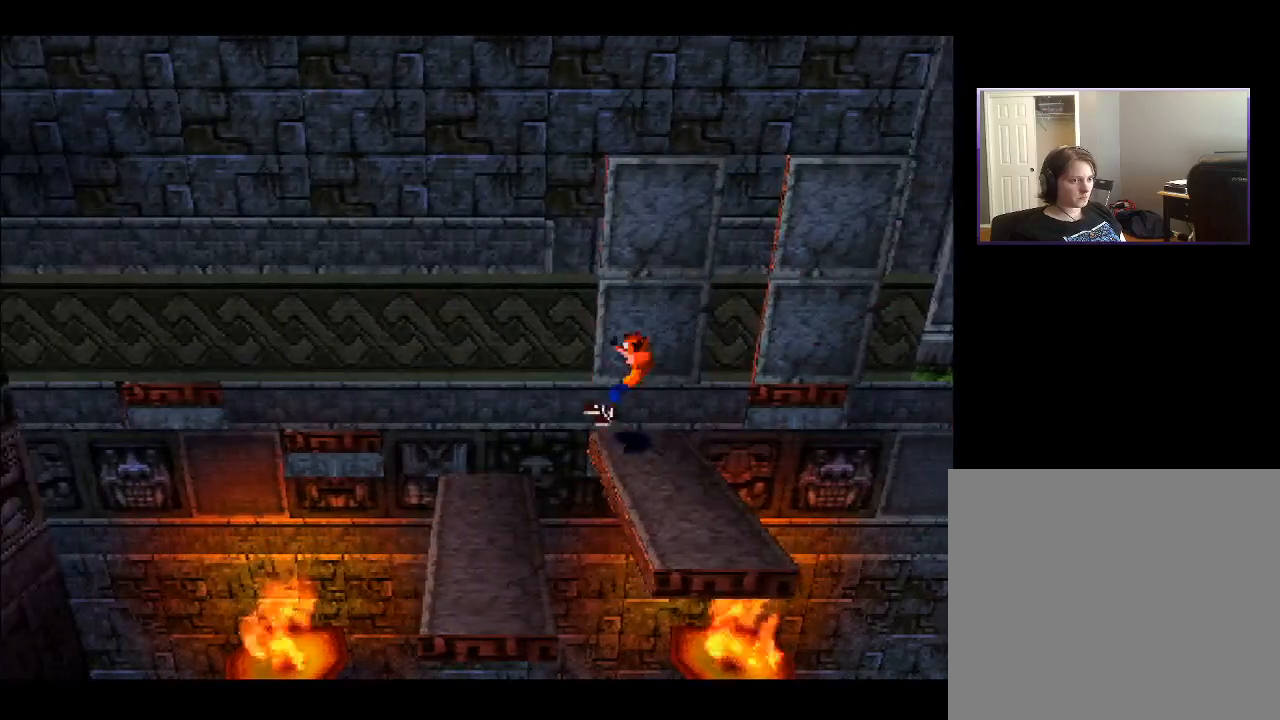
{"buttons": [], "right_stick": "center", "events": [[100, "DPAD_LEFT", "down"], [150, "CROSS", "down"], [350, "CROSS", "up"], [500, "DPAD_LEFT", "up"]]}
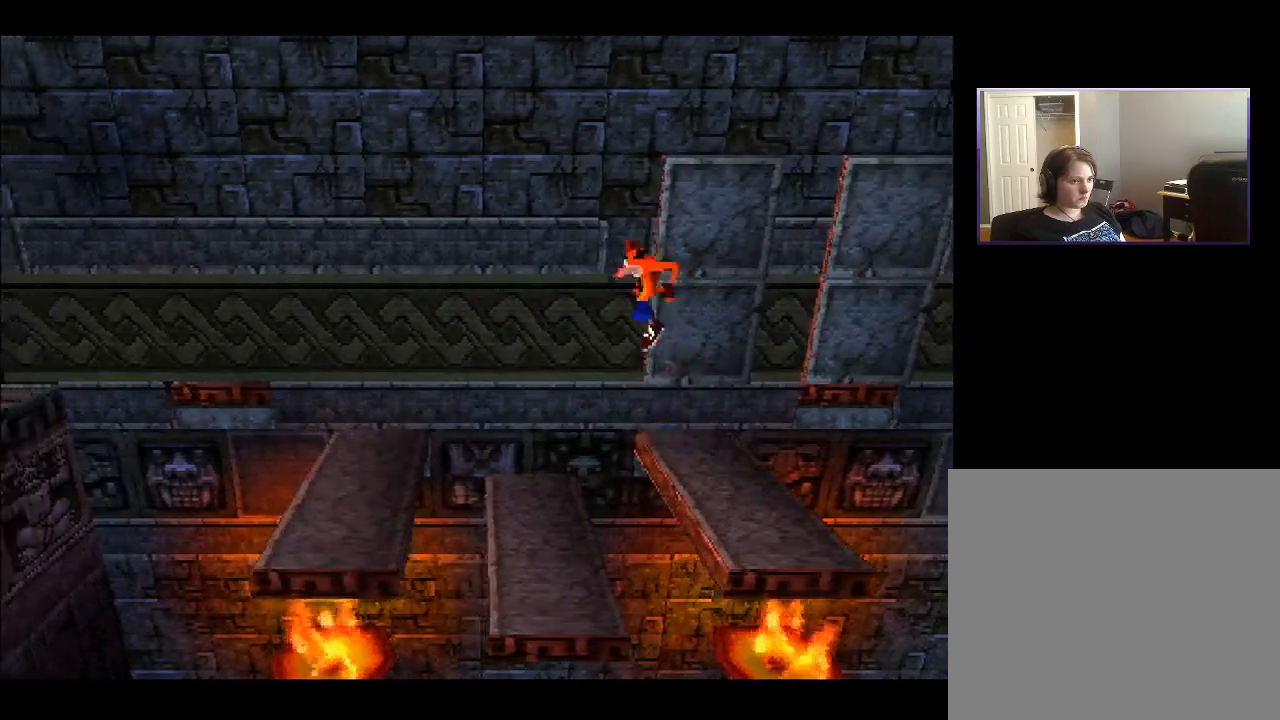
{"buttons": ["DPAD_LEFT"], "right_stick": "center", "events": [[467, "DPAD_LEFT", "down"]]}
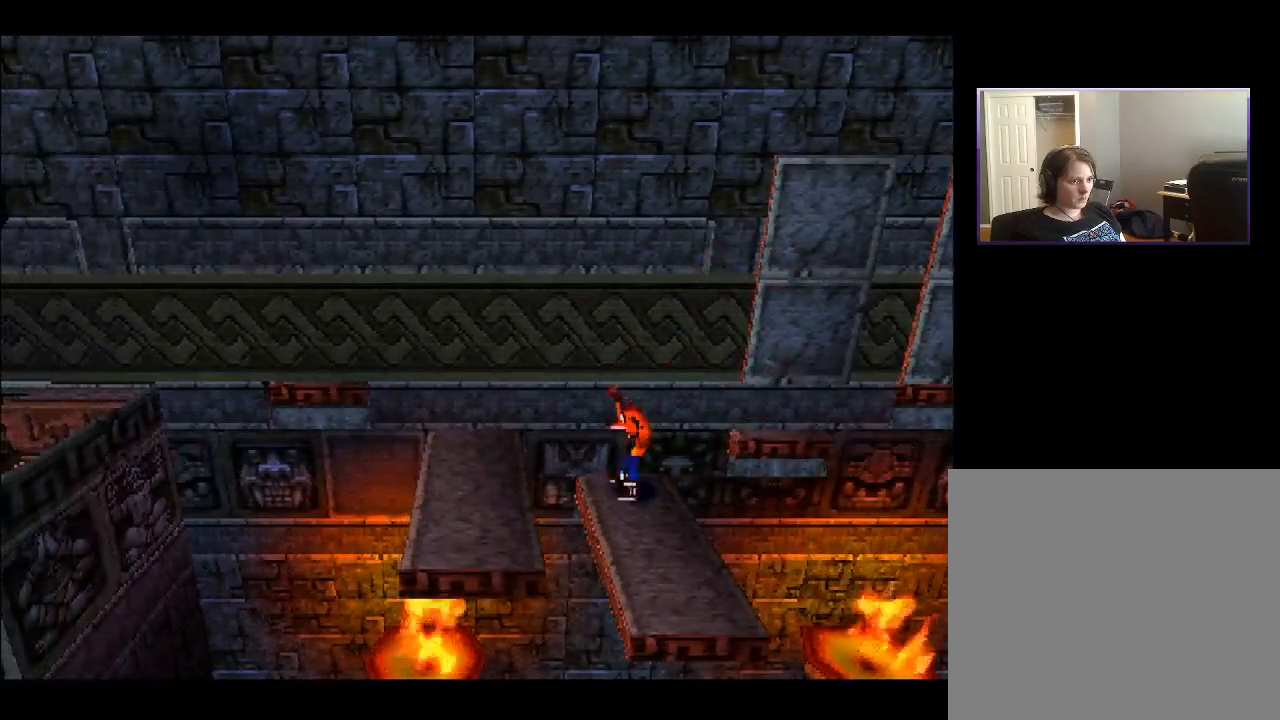
{"buttons": ["DPAD_LEFT"], "right_stick": "center", "events": [[50, "CROSS", "down"], [300, "CROSS", "up"]]}
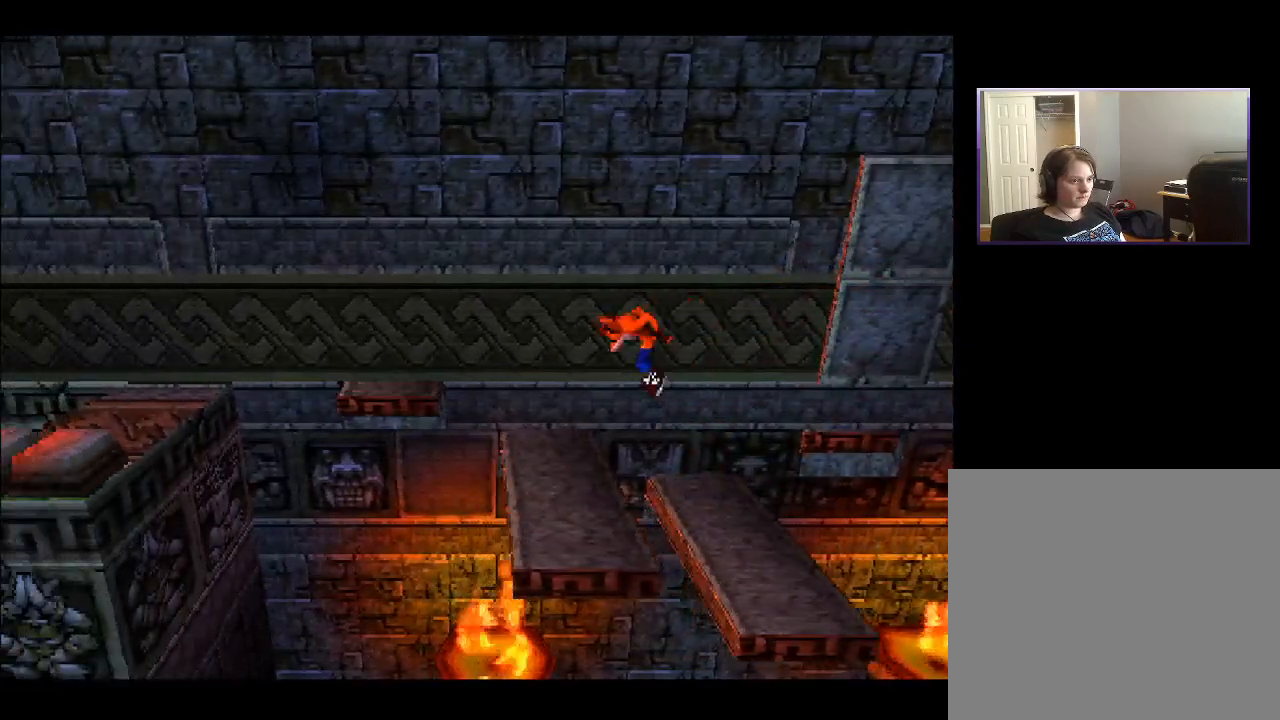
{"buttons": ["DPAD_LEFT"], "right_stick": "center", "events": [[233, "CROSS", "down"], [400, "CROSS", "up"]]}
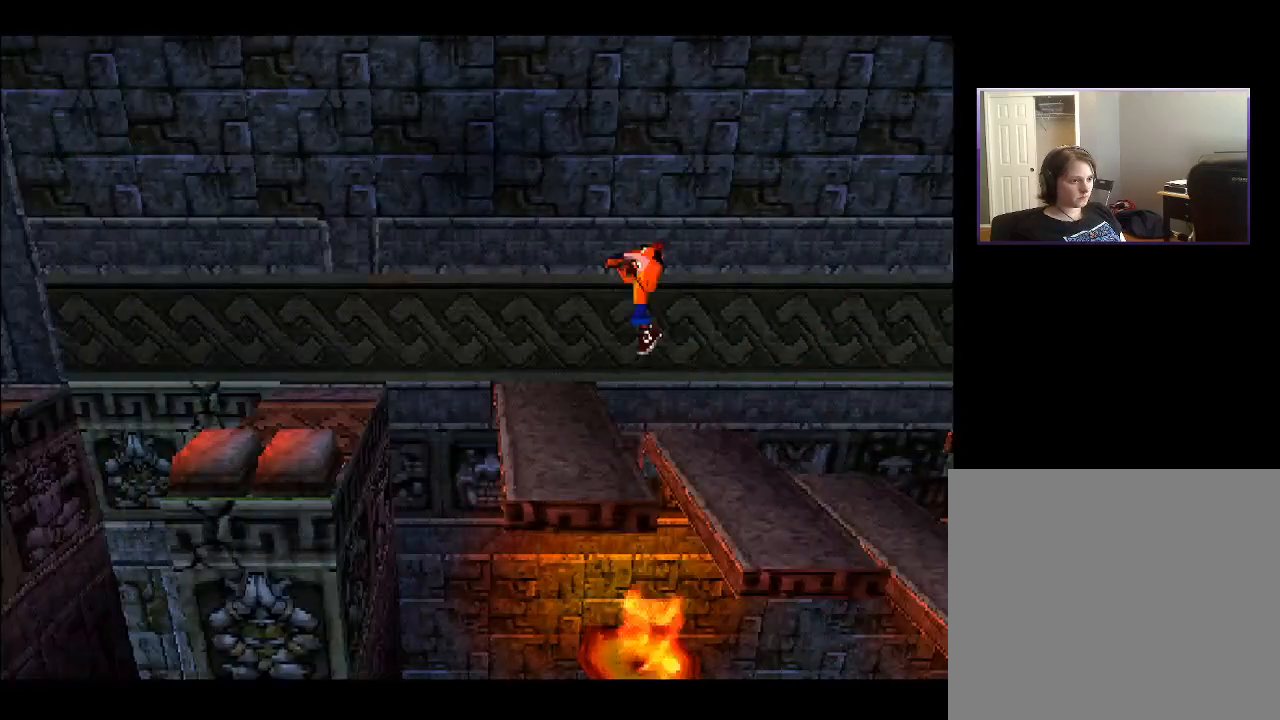
{"buttons": ["CROSS", "DPAD_LEFT"], "right_stick": "center", "events": [[67, "DPAD_LEFT", "up"], [250, "DPAD_LEFT", "down"], [383, "CROSS", "down"]]}
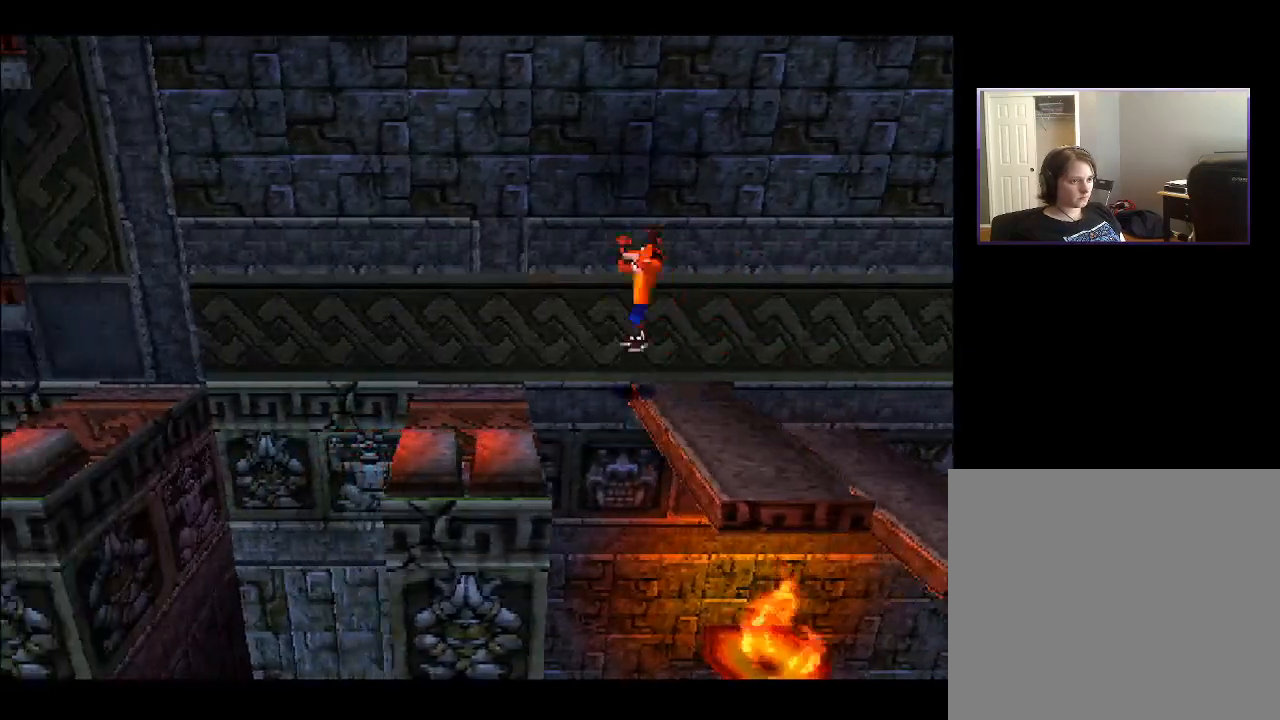
{"buttons": [], "right_stick": "center", "events": [[83, "CROSS", "up"], [350, "DPAD_LEFT", "up"]]}
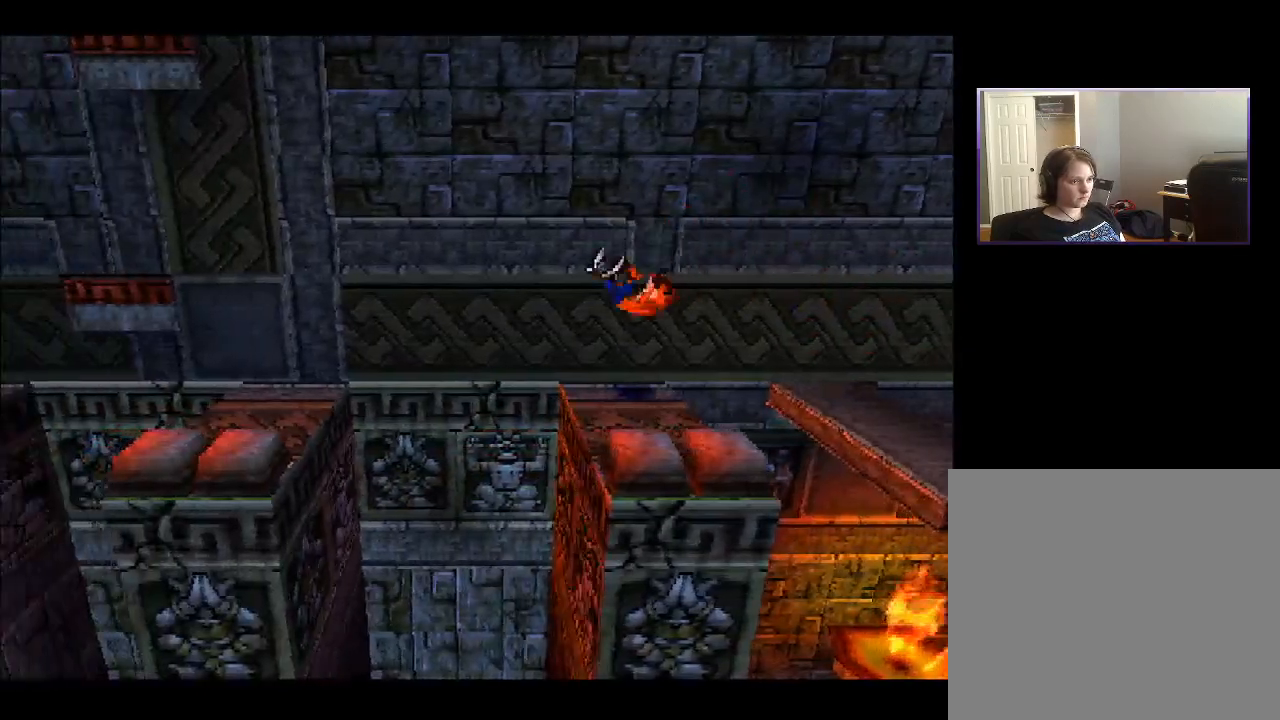
{"buttons": ["DPAD_DOWN"], "right_stick": "center", "events": [[217, "DPAD_DOWN", "down"], [250, "DPAD_RIGHT", "down"], [433, "DPAD_RIGHT", "up"]]}
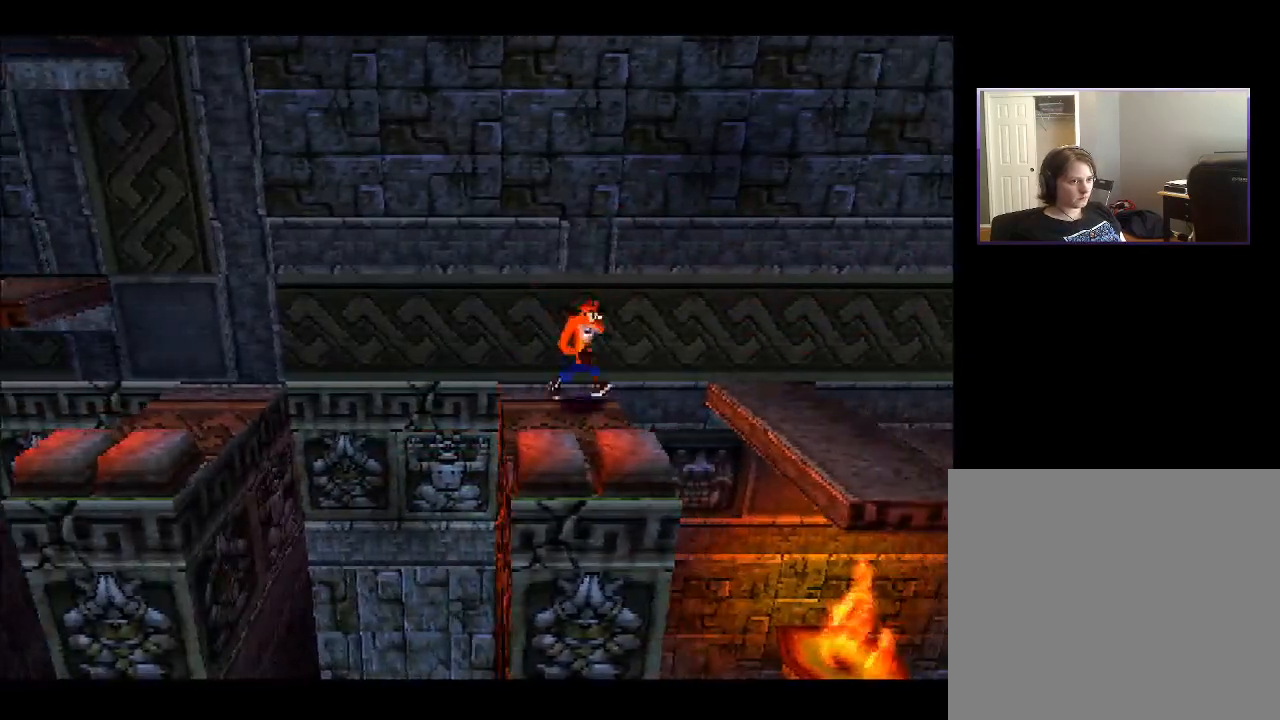
{"buttons": ["CROSS", "DPAD_LEFT"], "right_stick": "center", "events": [[133, "DPAD_DOWN", "up"], [133, "DPAD_LEFT", "down"], [333, "CROSS", "down"]]}
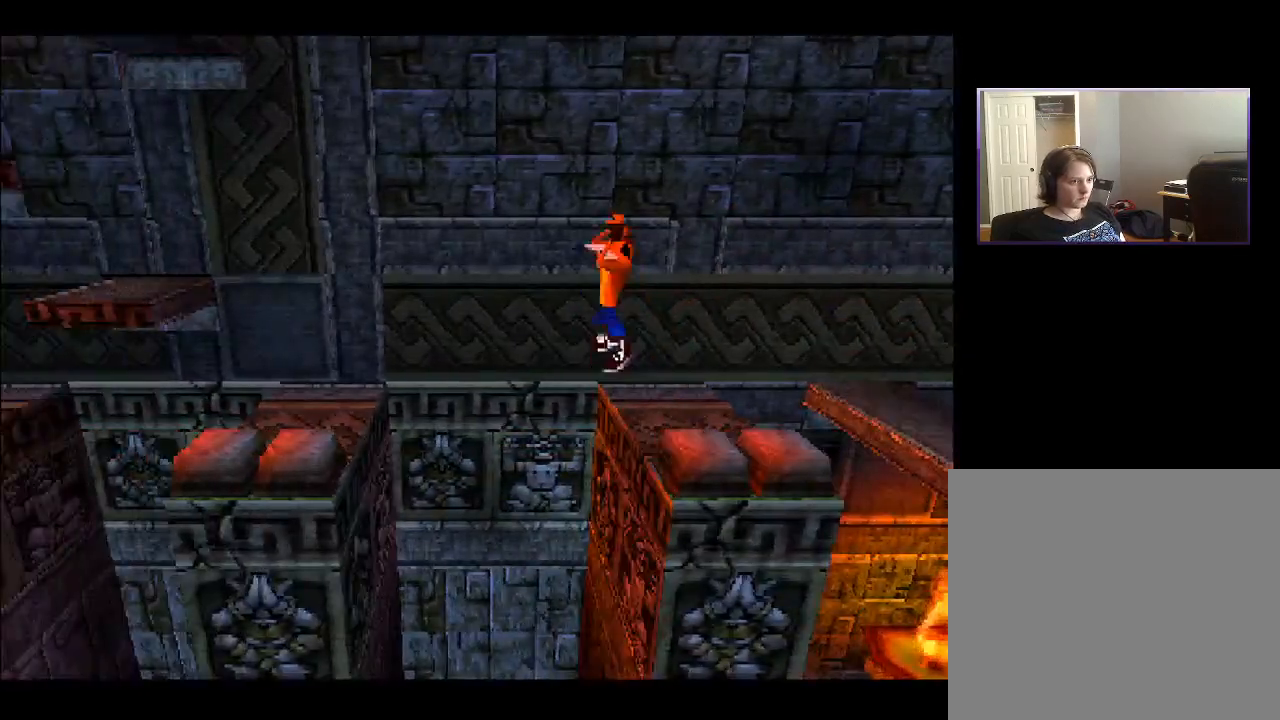
{"buttons": ["CROSS", "DPAD_LEFT"], "right_stick": "center", "events": []}
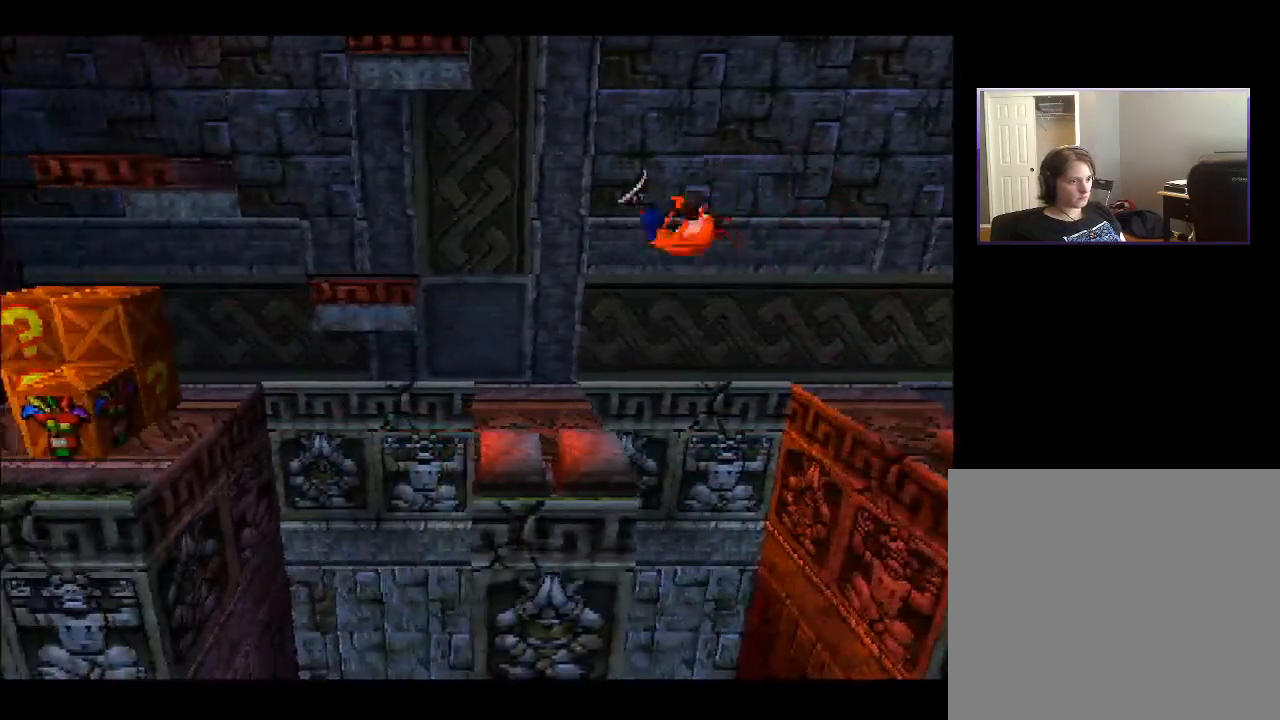
{"buttons": ["CROSS", "DPAD_LEFT"], "right_stick": "center", "events": [[167, "CROSS", "up"], [383, "CROSS", "down"]]}
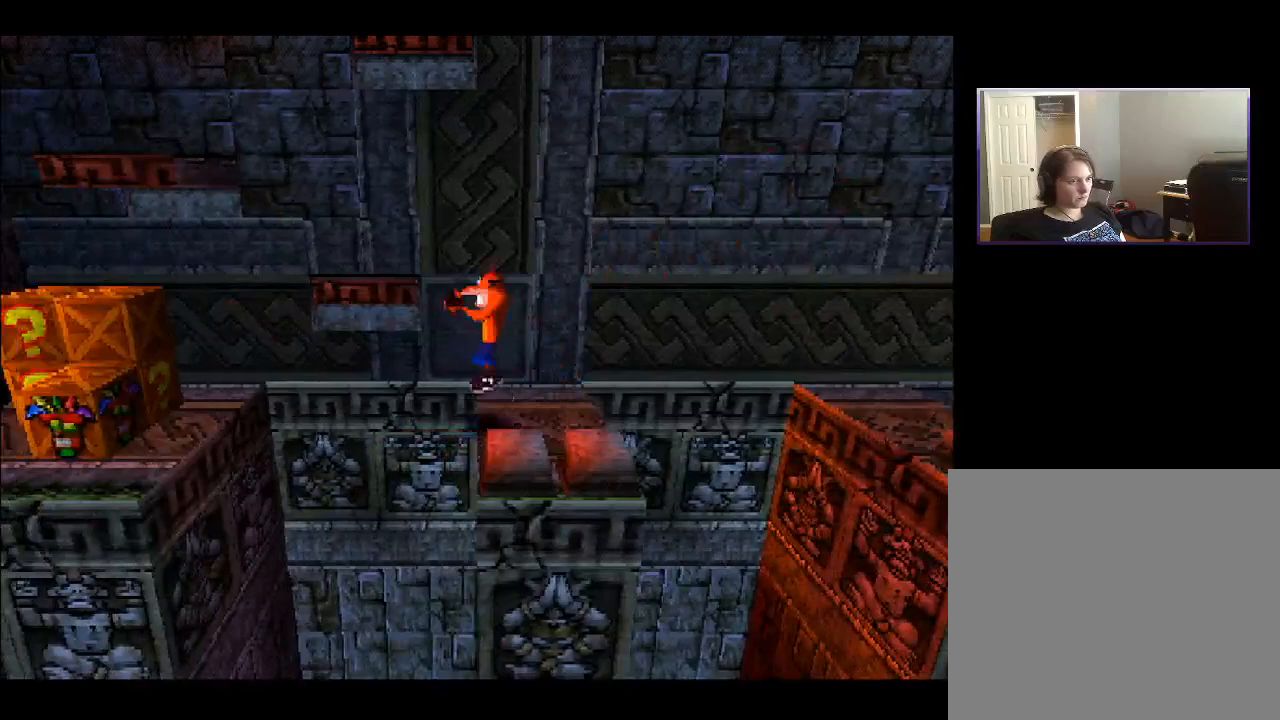
{"buttons": ["CROSS", "DPAD_LEFT"], "right_stick": "center", "events": []}
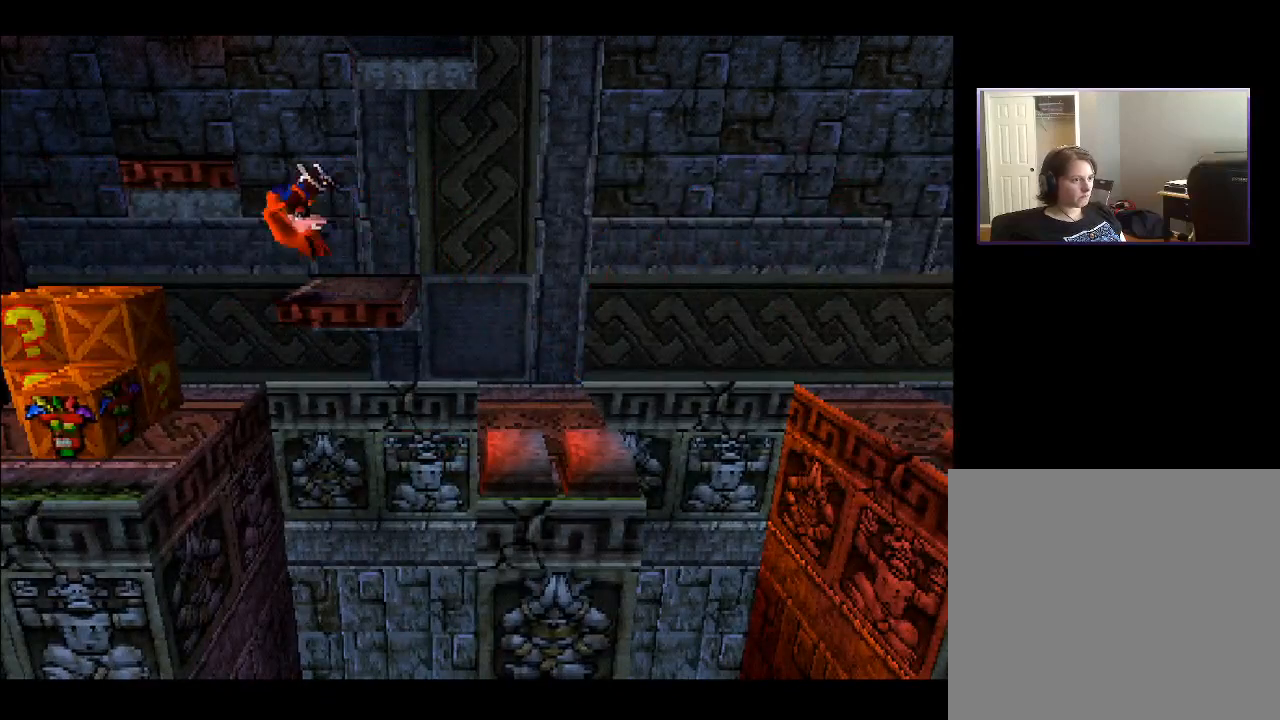
{"buttons": ["DPAD_LEFT"], "right_stick": "center", "events": [[200, "CROSS", "up"], [383, "SQUARE", "down"], [500, "SQUARE", "up"]]}
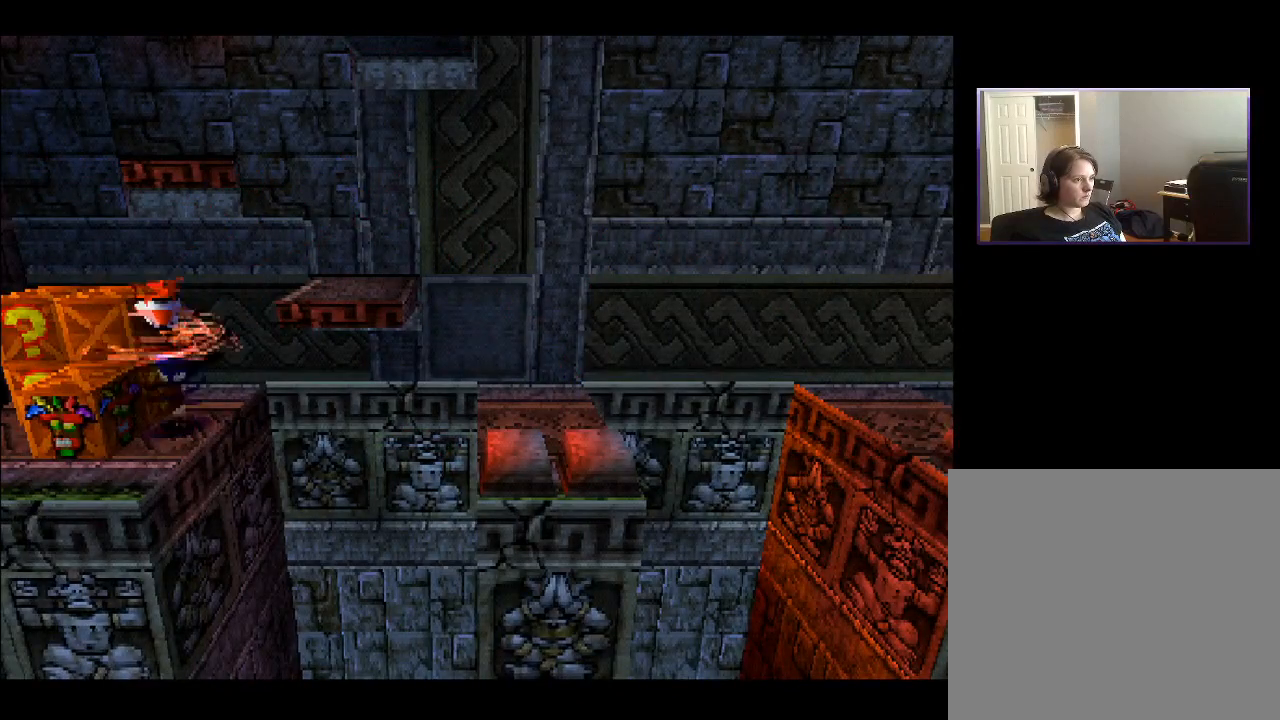
{"buttons": ["DPAD_LEFT"], "right_stick": "center", "events": [[83, "DPAD_LEFT", "up"], [433, "DPAD_LEFT", "down"]]}
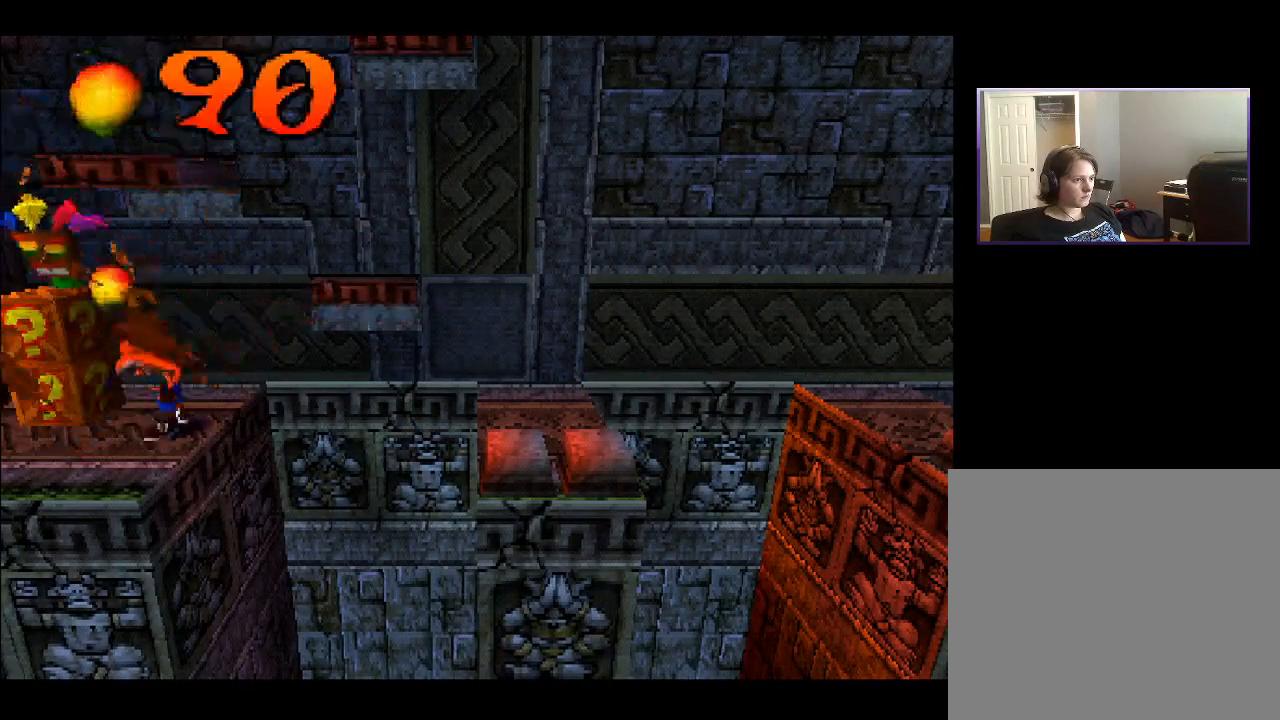
{"buttons": ["SQUARE"], "right_stick": "center", "events": [[183, "DPAD_LEFT", "up"], [417, "SQUARE", "down"]]}
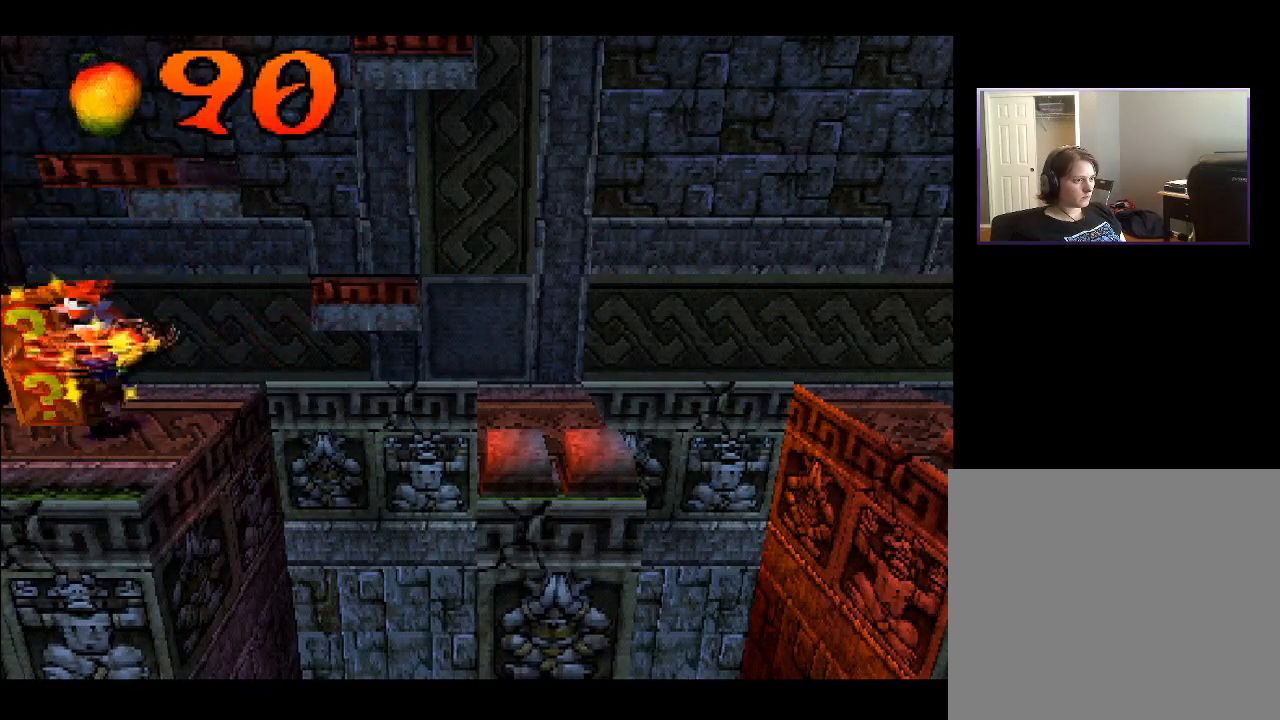
{"buttons": [], "right_stick": "center", "events": [[17, "SQUARE", "up"]]}
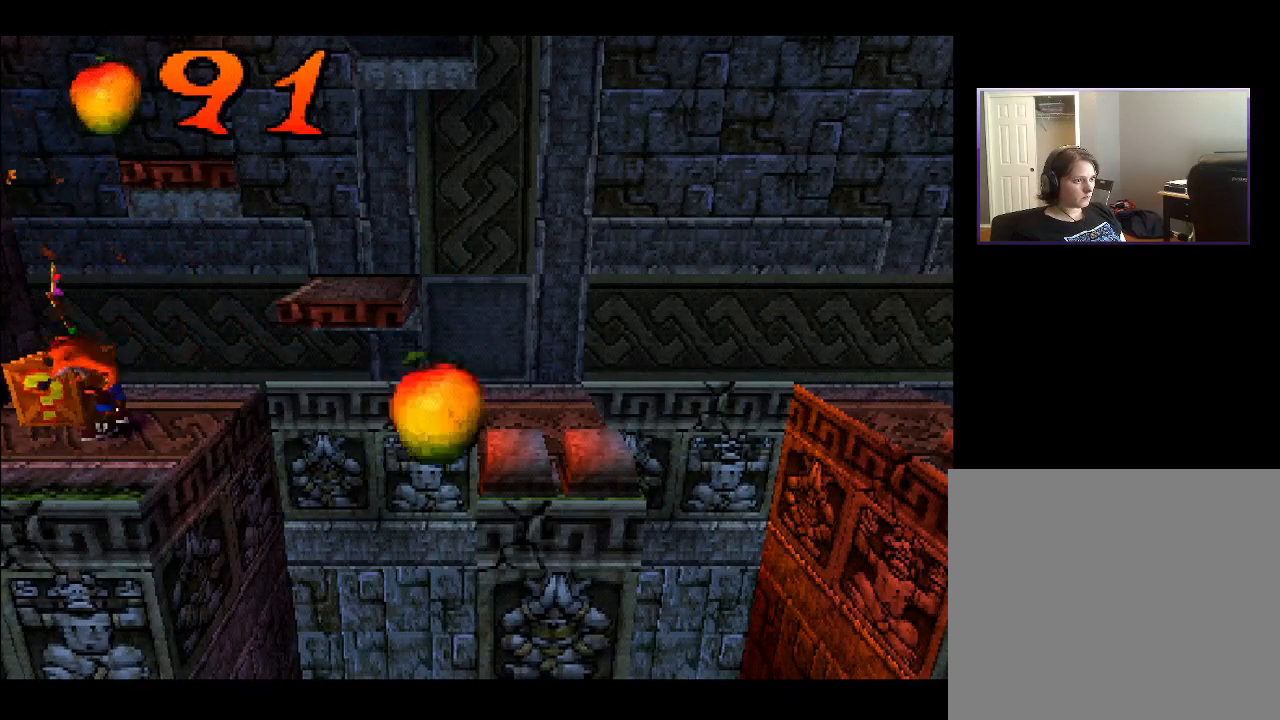
{"buttons": [], "right_stick": "center", "events": [[217, "SQUARE", "down"], [317, "SQUARE", "up"]]}
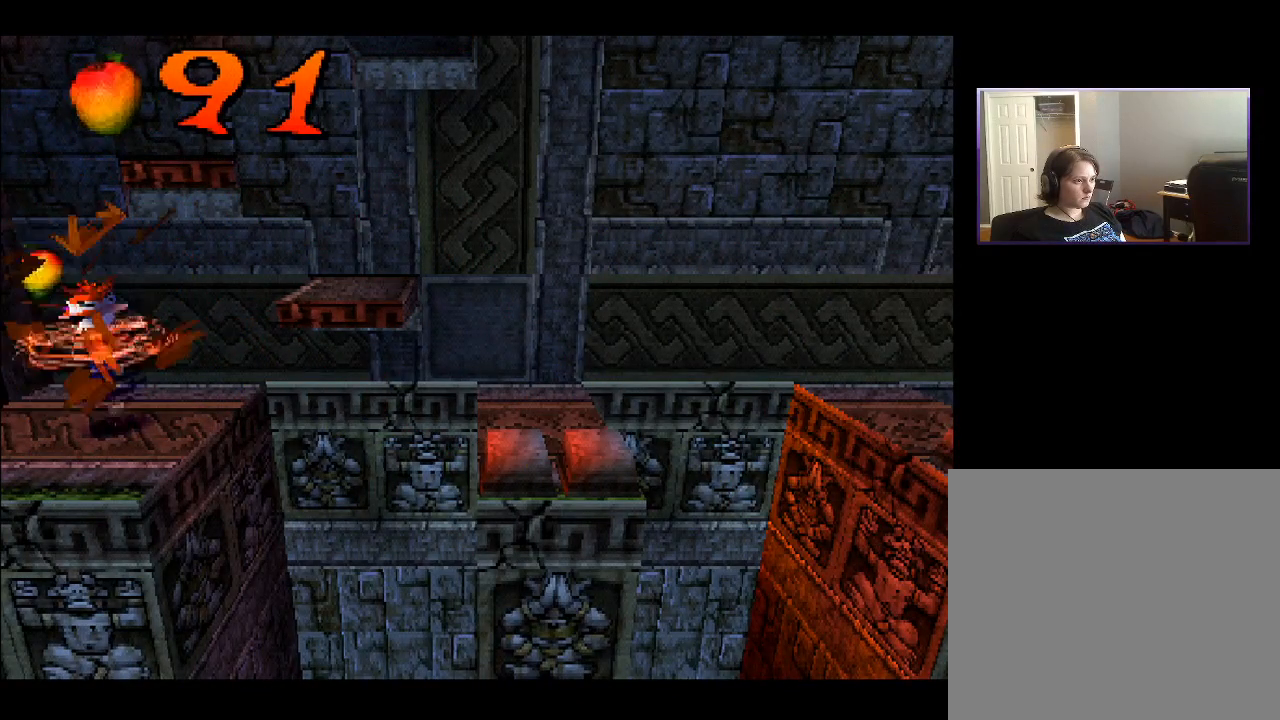
{"buttons": [], "right_stick": "center", "events": [[217, "DPAD_LEFT", "down"], [417, "DPAD_LEFT", "up"]]}
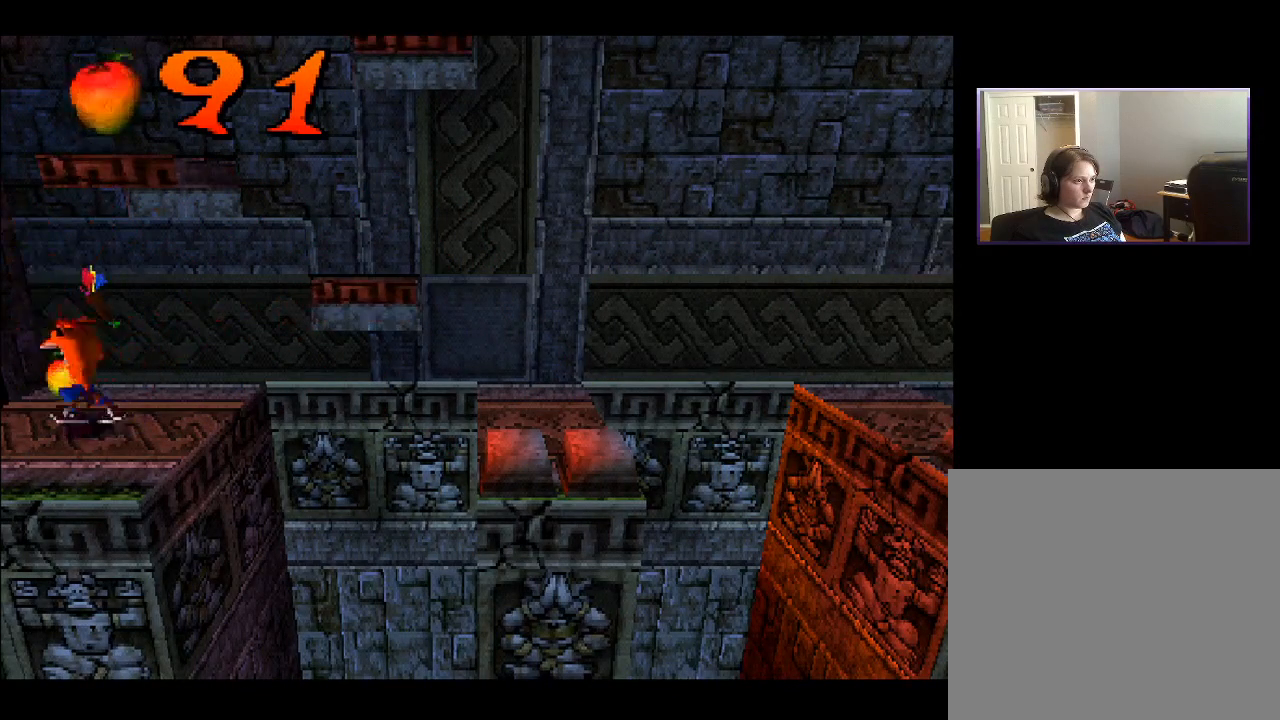
{"buttons": ["DPAD_UP", "DPAD_RIGHT"], "right_stick": "center", "events": [[200, "DPAD_UP", "down"], [350, "DPAD_RIGHT", "down"], [367, "DPAD_UP", "up"], [500, "DPAD_UP", "down"]]}
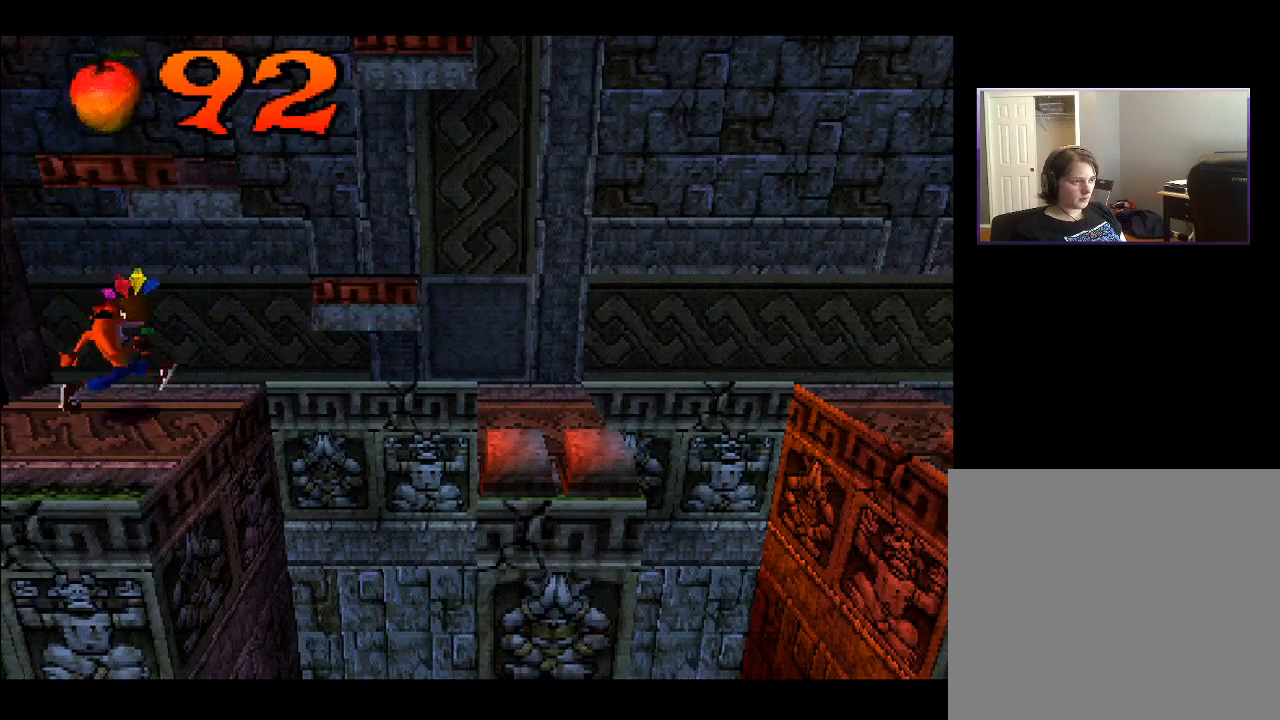
{"buttons": ["DPAD_LEFT"], "right_stick": "center", "events": [[17, "DPAD_RIGHT", "up"], [100, "DPAD_UP", "up"], [333, "DPAD_LEFT", "down"]]}
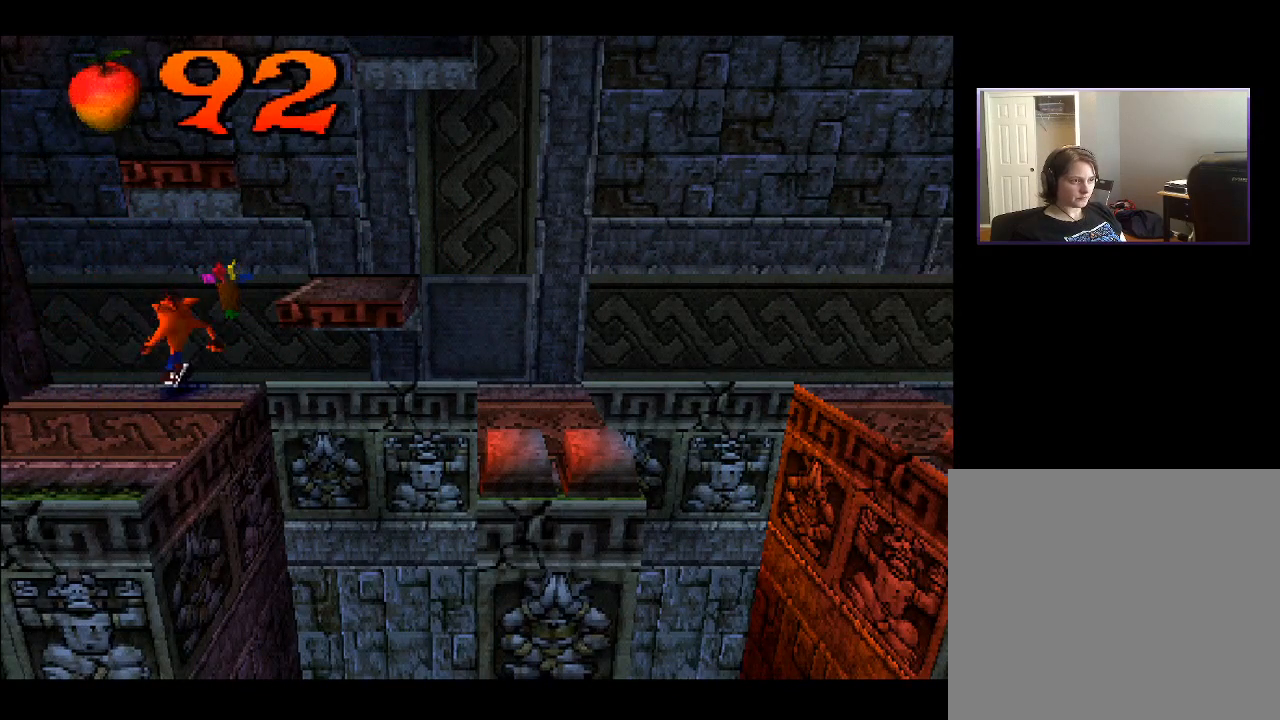
{"buttons": [], "right_stick": "center", "events": [[50, "DPAD_LEFT", "up"], [267, "DPAD_RIGHT", "down"], [417, "DPAD_RIGHT", "up"]]}
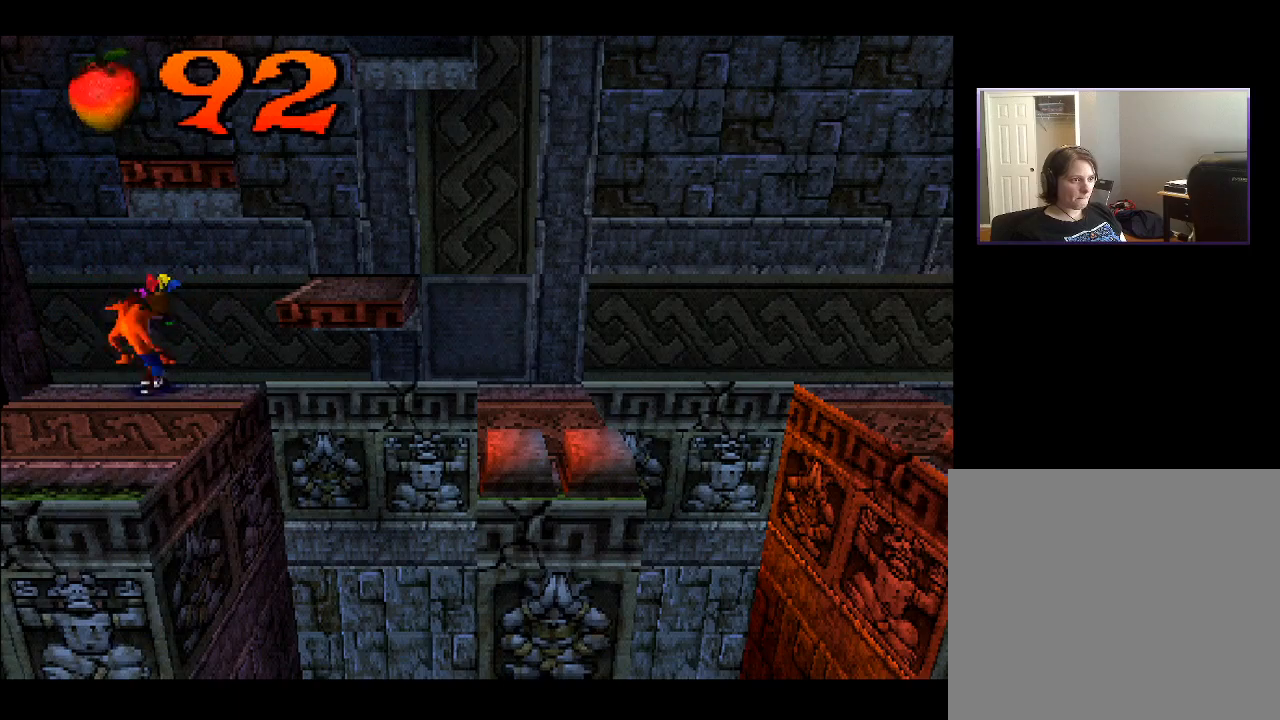
{"buttons": [], "right_stick": "center", "events": []}
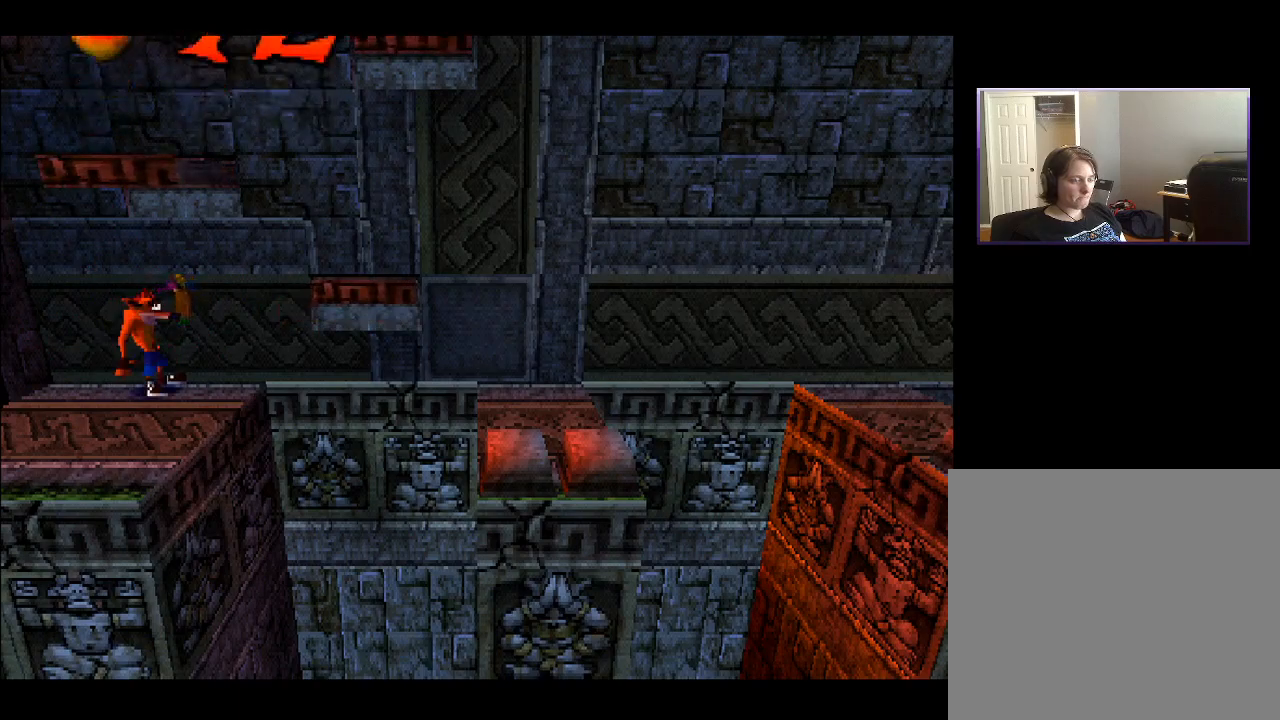
{"buttons": ["DPAD_RIGHT"], "right_stick": "center", "events": [[400, "DPAD_RIGHT", "down"]]}
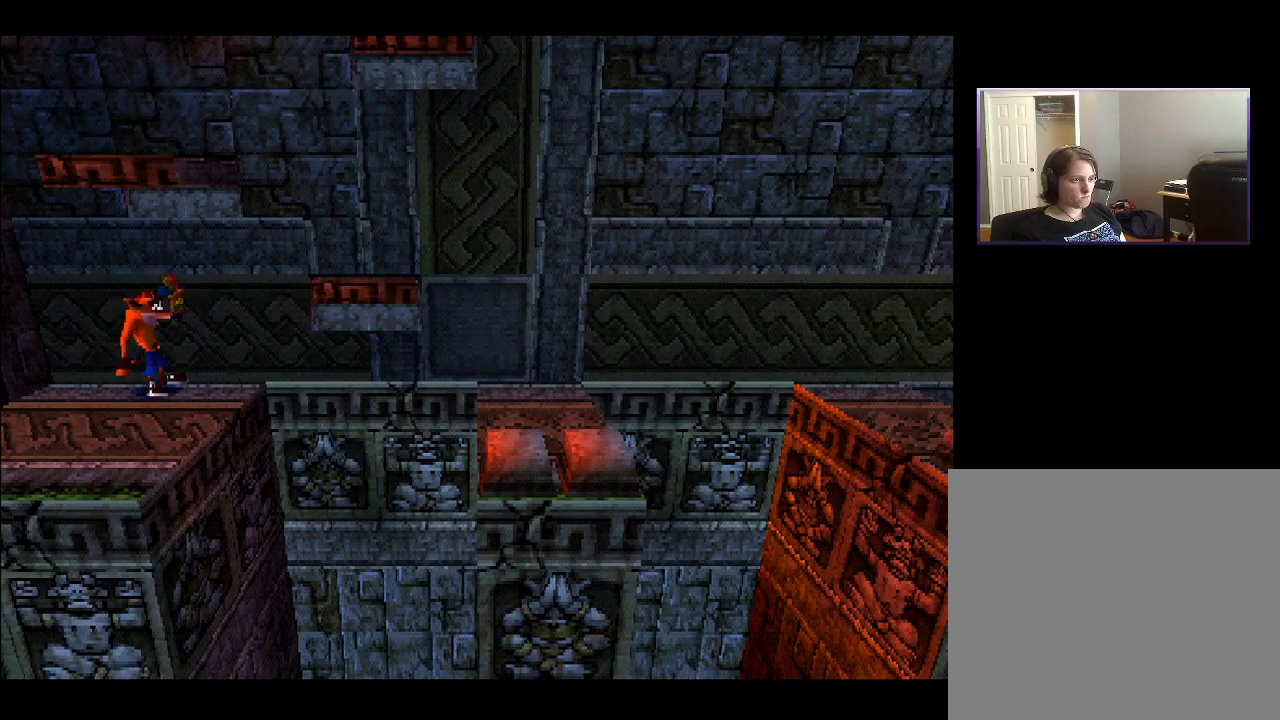
{"buttons": ["CROSS", "DPAD_RIGHT"], "right_stick": "center", "events": [[133, "CROSS", "down"]]}
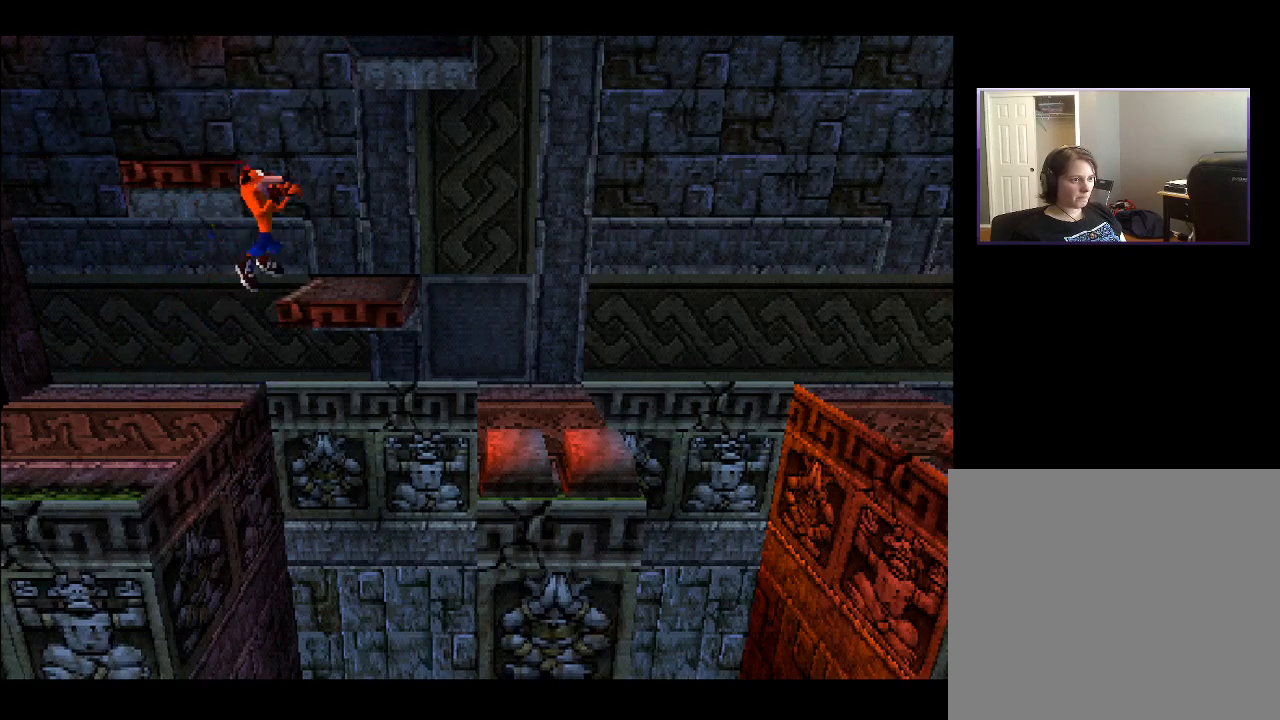
{"buttons": ["CROSS", "DPAD_LEFT"], "right_stick": "center", "events": [[33, "CROSS", "up"], [50, "DPAD_RIGHT", "up"], [233, "DPAD_LEFT", "down"], [417, "CROSS", "down"]]}